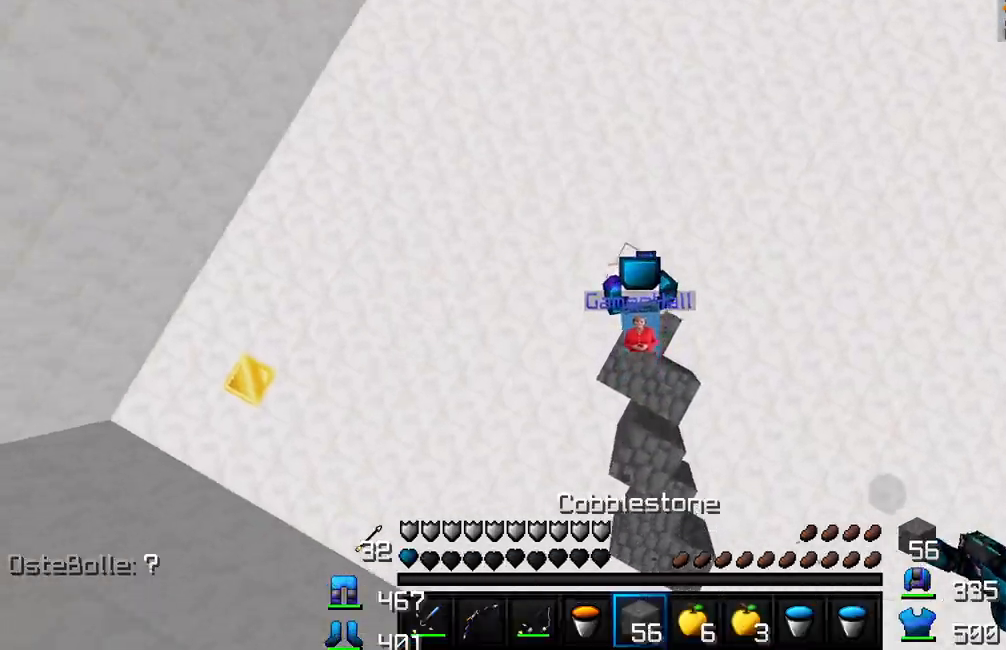
Gameplay with keyboard and mouse; each line is a JSON object with the keys and mouse buttons held at the frame after it. "events" lists presses ("down") and releases ("up") of "a", "d", "s", "w", "mouse_left" and "mouse_right" between this image and that frame as [ms after this image, input, new state], when the widget could be followed in between. "mouse_left", "mouse_right" = the "left", "right" buttons of the "mouse" list. No other keys are recorded. Fast repeated clicks can show as one long hold. Mouse movement is not recorded.
{"keys": ["w"], "mouse": [], "events": [[33, "mouse_right", "up"], [100, "mouse_right", "down"], [217, "mouse_right", "up"], [250, "mouse_right", "down"], [317, "mouse_right", "up"], [417, "mouse_right", "down"], [433, "mouse_right", "up"]]}
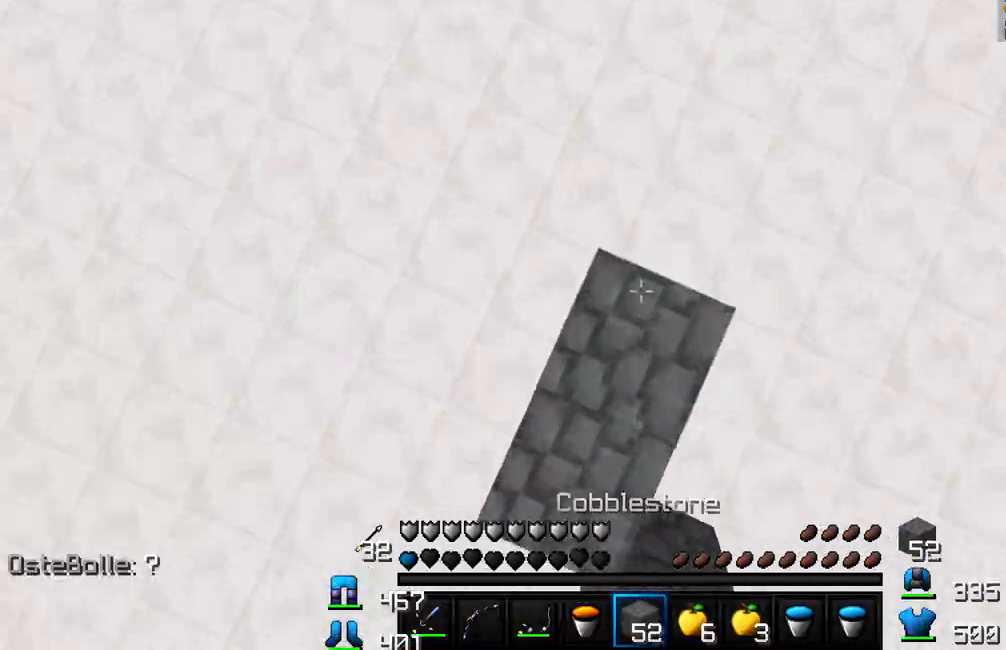
{"keys": ["w"], "mouse": [], "events": []}
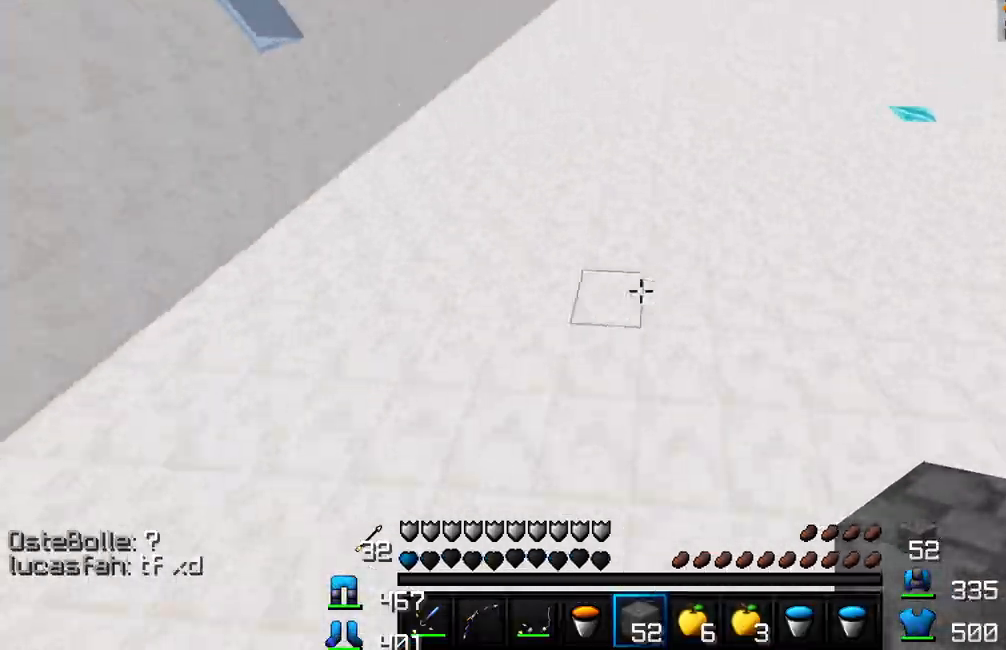
{"keys": ["w"], "mouse": [], "events": [[133, "mouse_left", "down"], [217, "mouse_left", "up"], [300, "mouse_left", "down"], [400, "mouse_left", "up"]]}
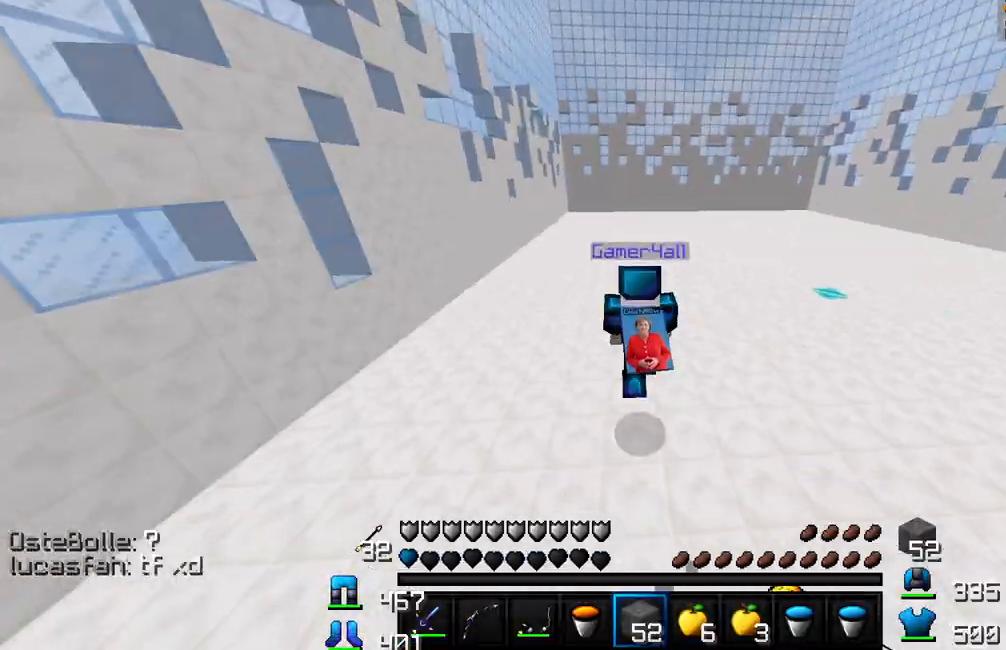
{"keys": ["w"], "mouse": [], "events": [[17, "mouse_left", "down"], [117, "mouse_left", "up"], [217, "mouse_left", "down"], [283, "mouse_left", "up"], [383, "mouse_left", "down"], [450, "mouse_left", "up"]]}
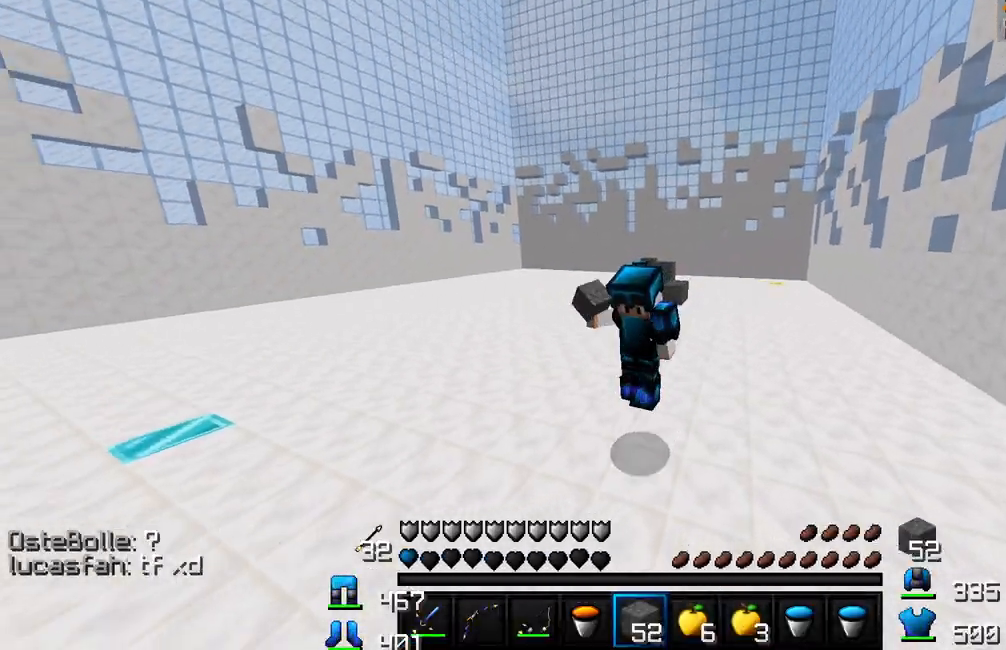
{"keys": ["w"], "mouse": [], "events": []}
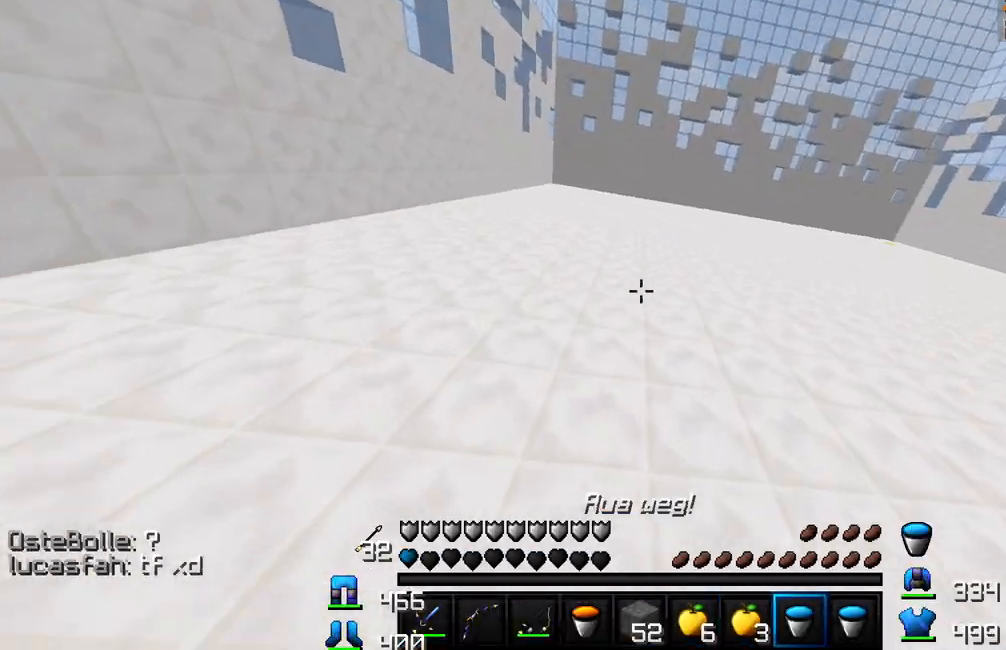
{"keys": ["w"], "mouse": [], "events": []}
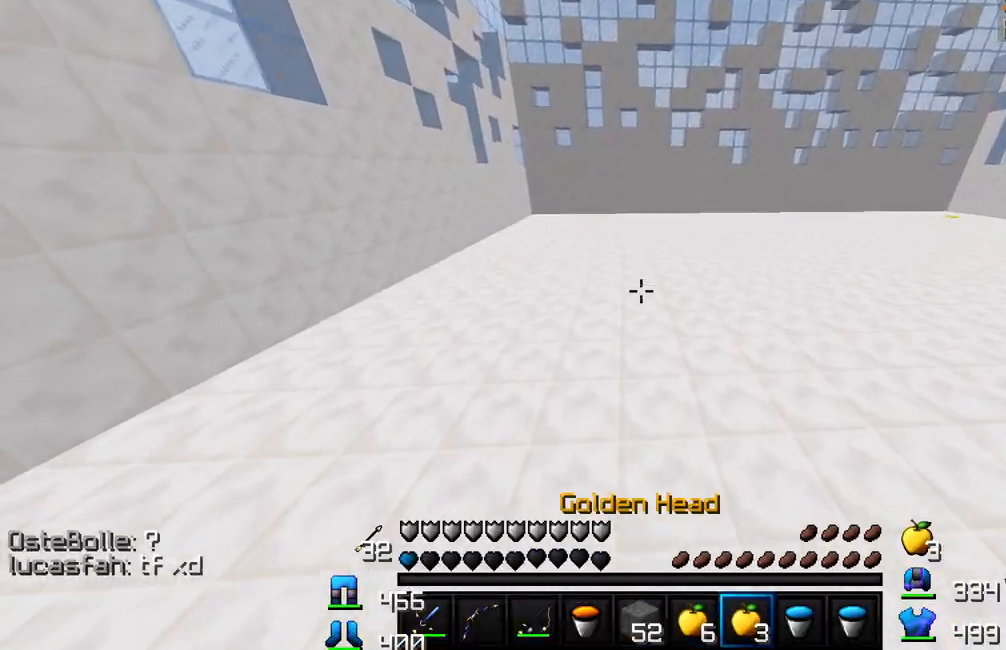
{"keys": ["s"], "mouse": ["left", "right"], "events": [[33, "mouse_right", "down"], [50, "mouse_left", "down"], [83, "w", "up"], [233, "d", "down"], [233, "s", "down"], [300, "d", "up"]]}
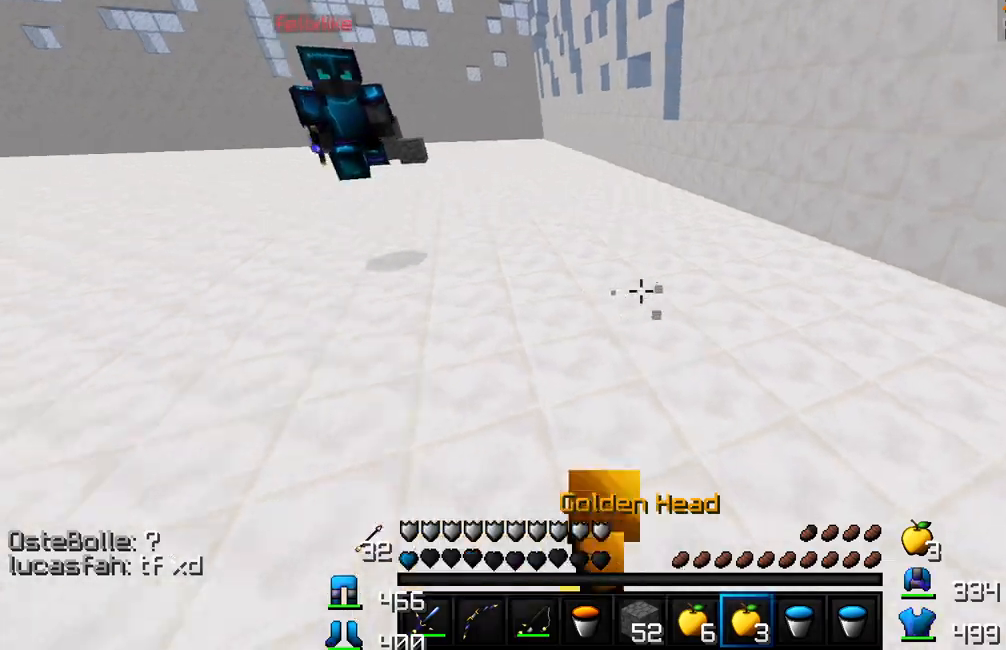
{"keys": ["s"], "mouse": ["left", "right"], "events": []}
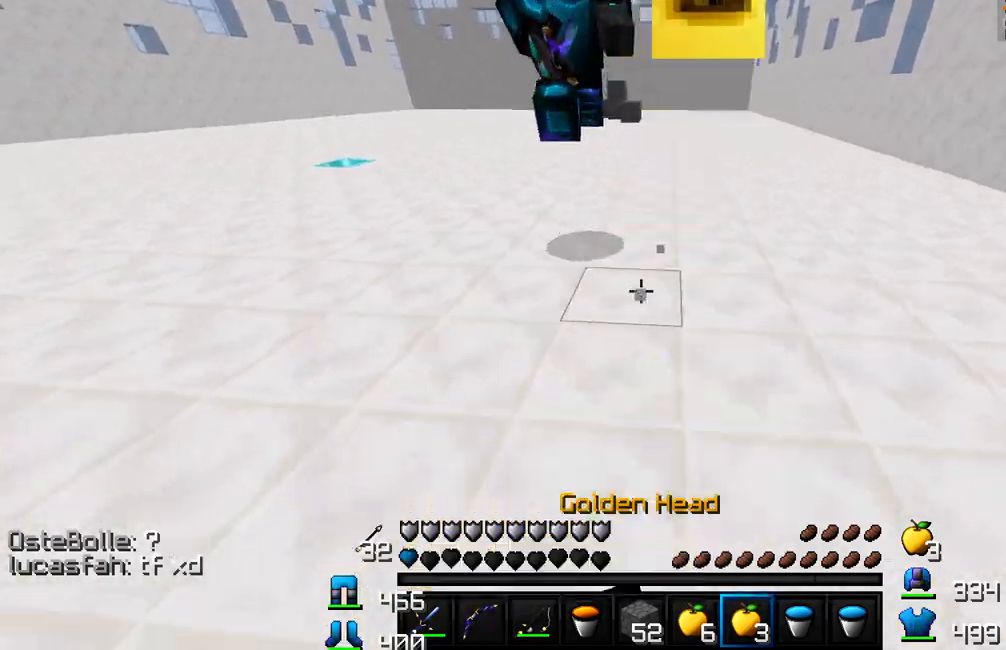
{"keys": ["s"], "mouse": ["right"], "events": [[500, "mouse_left", "up"]]}
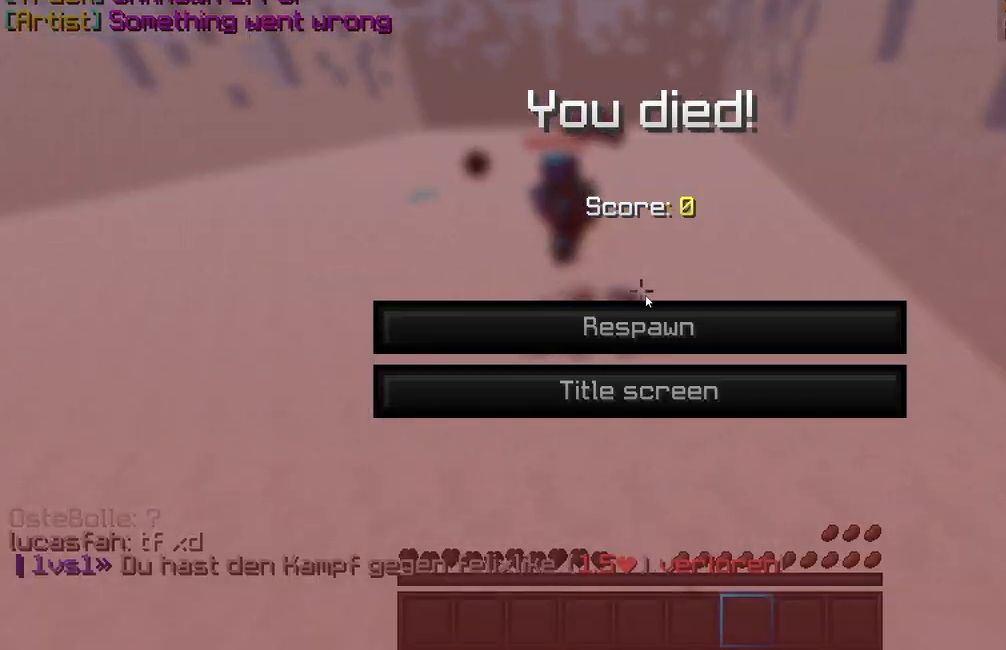
{"keys": ["w"], "mouse": [], "events": [[17, "mouse_right", "up"], [83, "s", "up"], [133, "w", "down"], [217, "mouse_left", "down"], [300, "mouse_left", "up"], [400, "mouse_left", "down"], [483, "mouse_left", "up"]]}
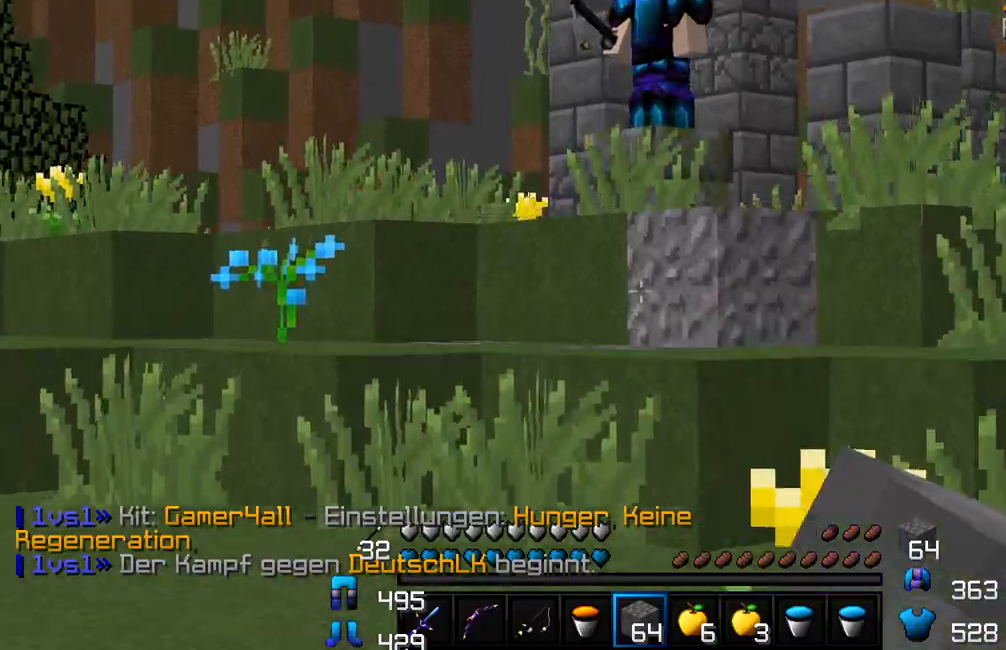
{"keys": ["w"], "mouse": [], "events": [[33, "mouse_left", "down"], [117, "mouse_left", "up"]]}
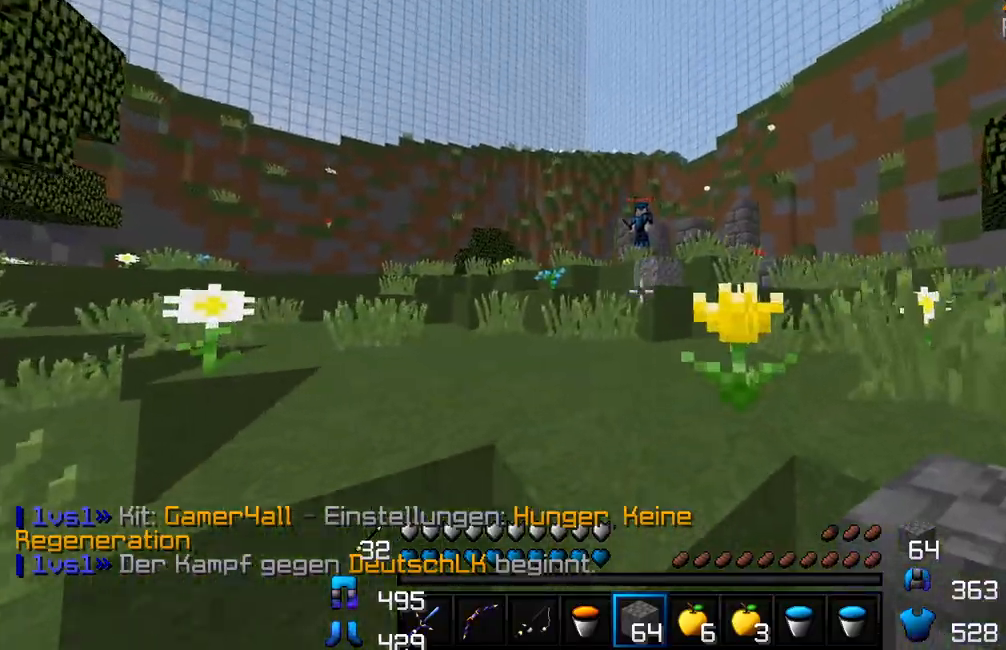
{"keys": ["w"], "mouse": [], "events": []}
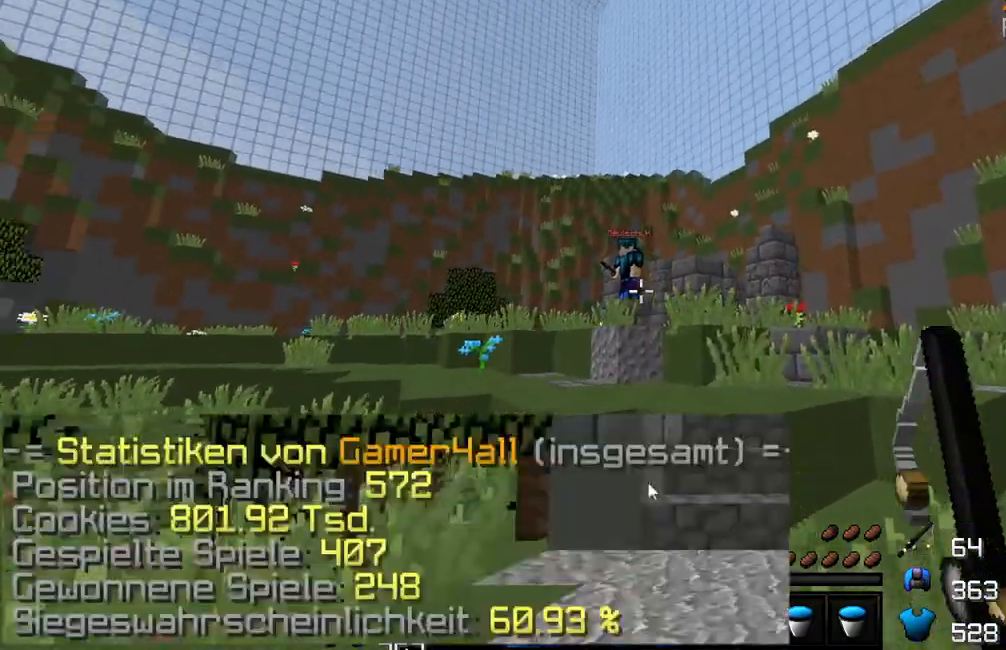
{"keys": ["w"], "mouse": [], "events": [[283, "mouse_right", "down"], [350, "mouse_right", "up"]]}
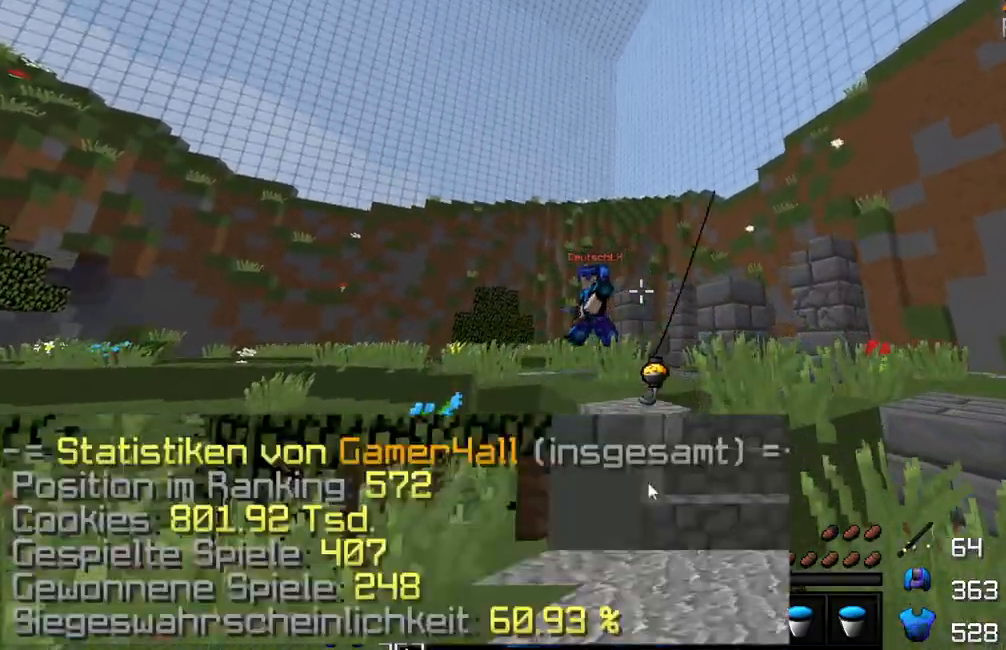
{"keys": ["d", "w"], "mouse": [], "events": [[133, "mouse_right", "down"], [233, "mouse_right", "up"], [350, "d", "down"], [367, "mouse_left", "down"], [417, "mouse_left", "up"]]}
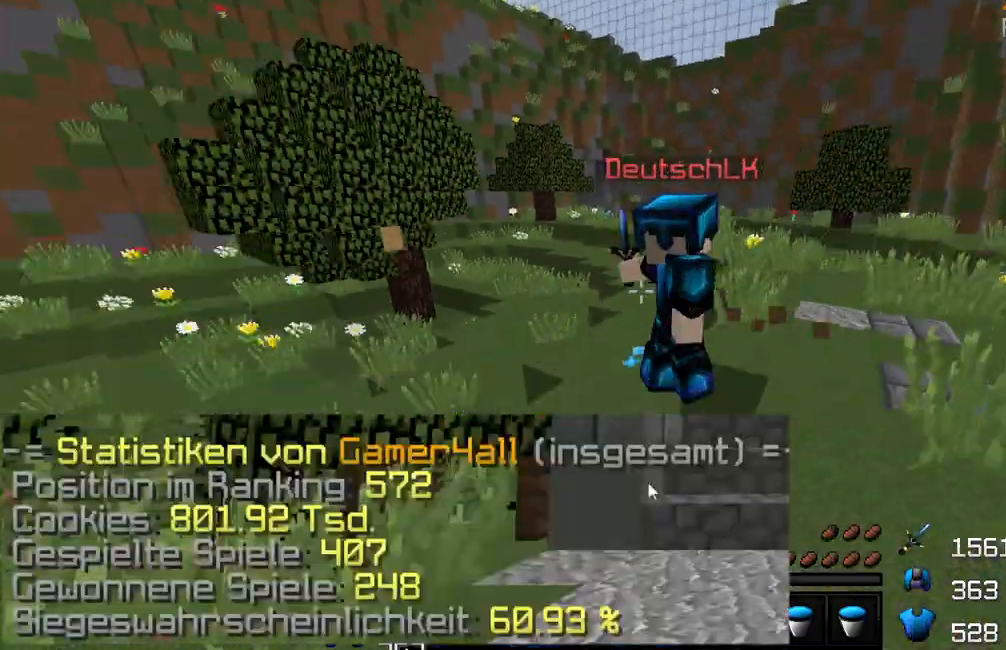
{"keys": ["w"], "mouse": [], "events": [[67, "mouse_left", "down"], [200, "mouse_left", "up"], [233, "mouse_left", "down"], [283, "mouse_left", "up"], [317, "d", "up"], [333, "mouse_left", "down"], [400, "mouse_left", "up"], [450, "mouse_left", "down"], [500, "mouse_left", "up"]]}
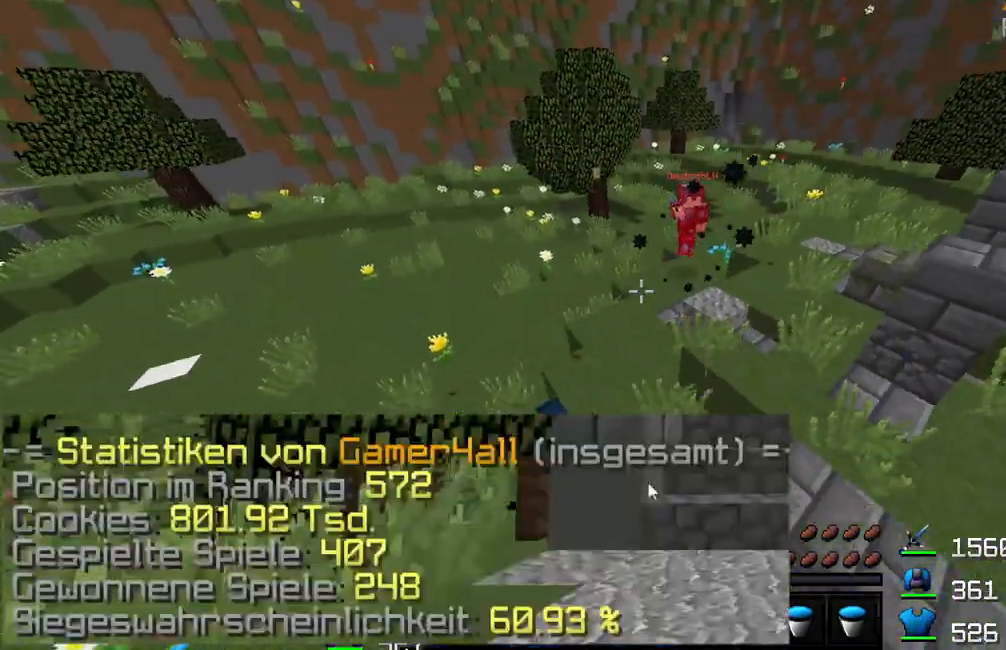
{"keys": ["a", "w"], "mouse": ["right"], "events": [[33, "mouse_left", "down"], [83, "a", "down"], [100, "mouse_left", "up"], [500, "mouse_right", "down"]]}
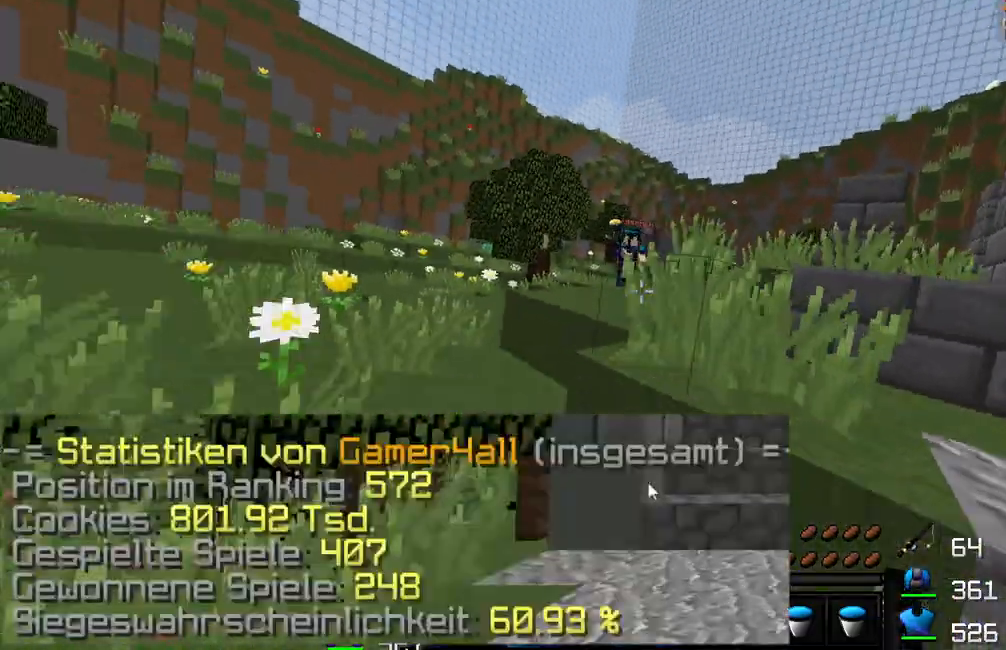
{"keys": ["a", "w"], "mouse": [], "events": [[67, "mouse_right", "up"], [250, "mouse_right", "down"], [400, "mouse_right", "up"]]}
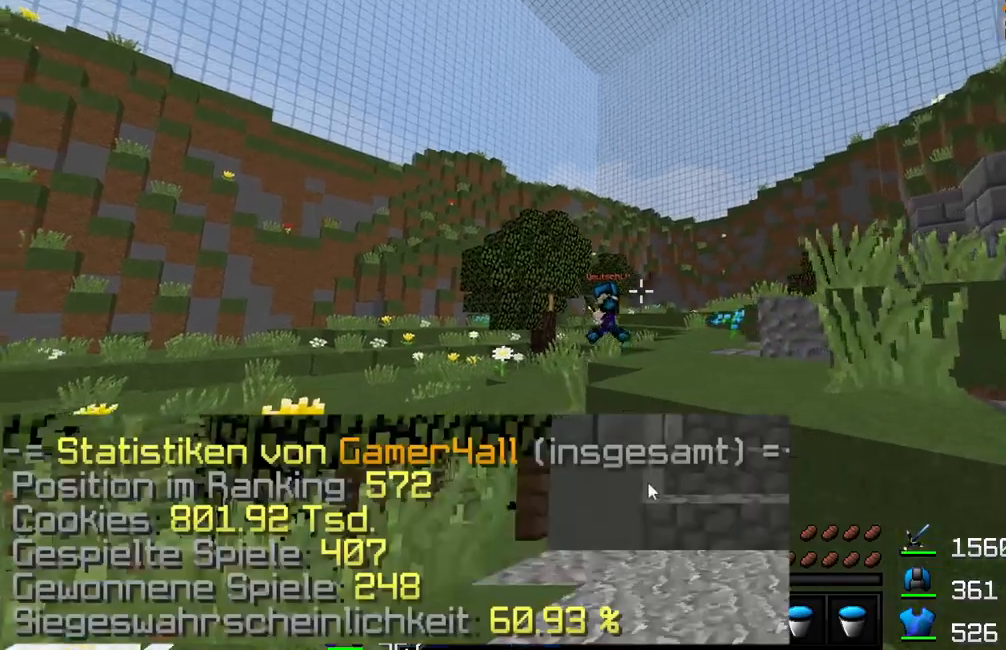
{"keys": ["a", "w"], "mouse": [], "events": [[17, "mouse_left", "down"], [50, "mouse_left", "up"]]}
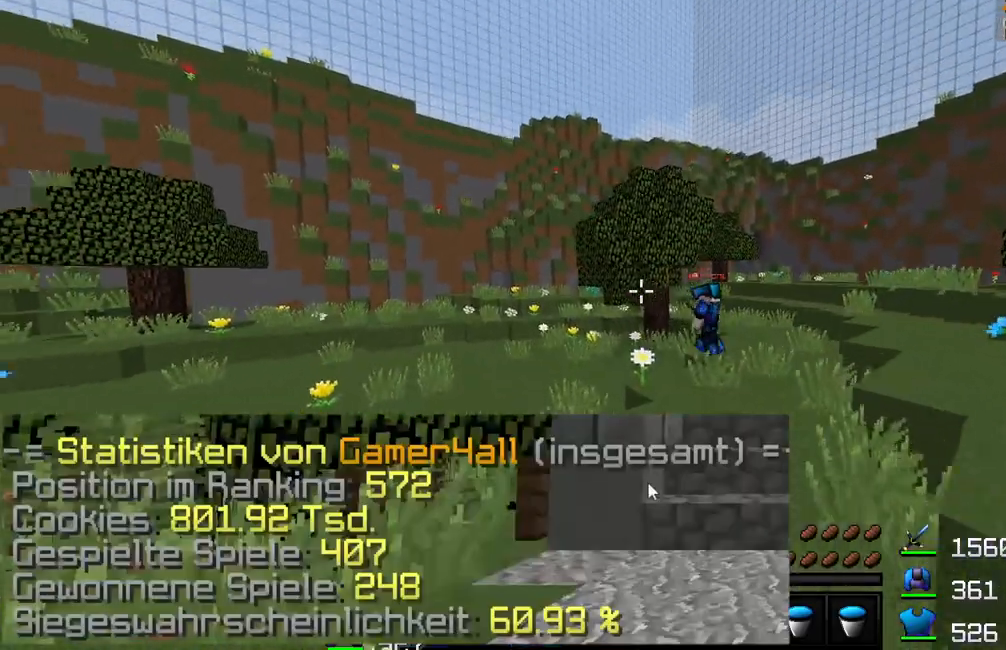
{"keys": ["a", "w"], "mouse": [], "events": []}
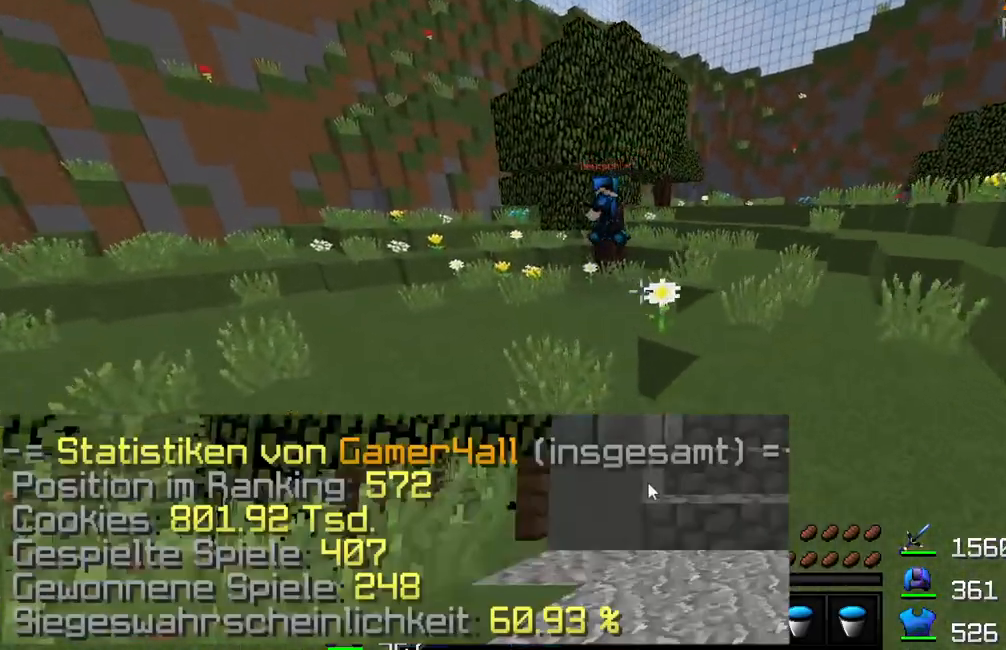
{"keys": ["a", "w"], "mouse": [], "events": []}
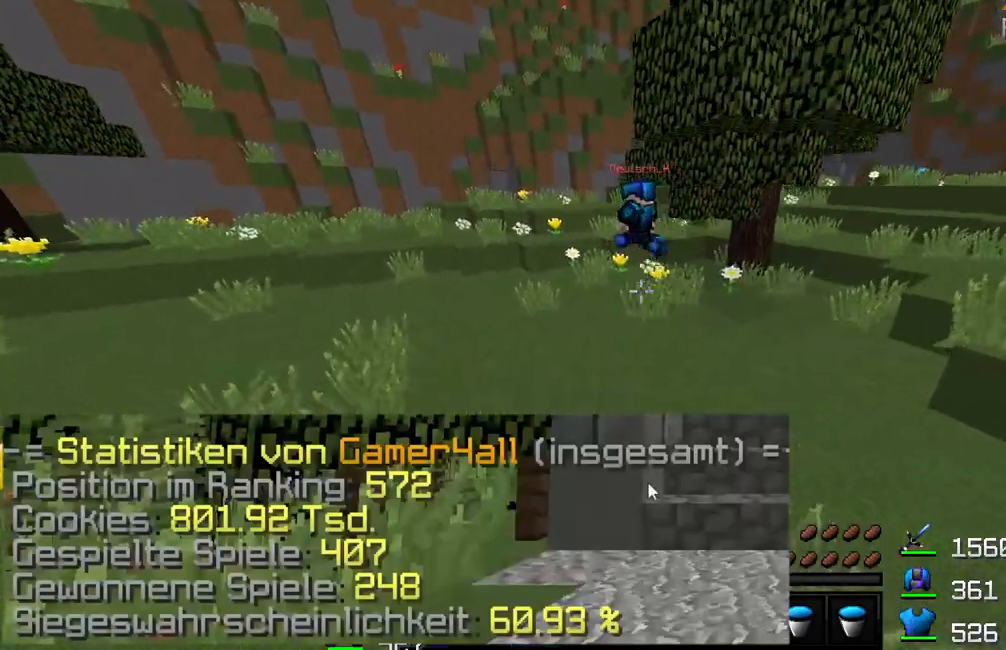
{"keys": ["a", "w"], "mouse": [], "events": []}
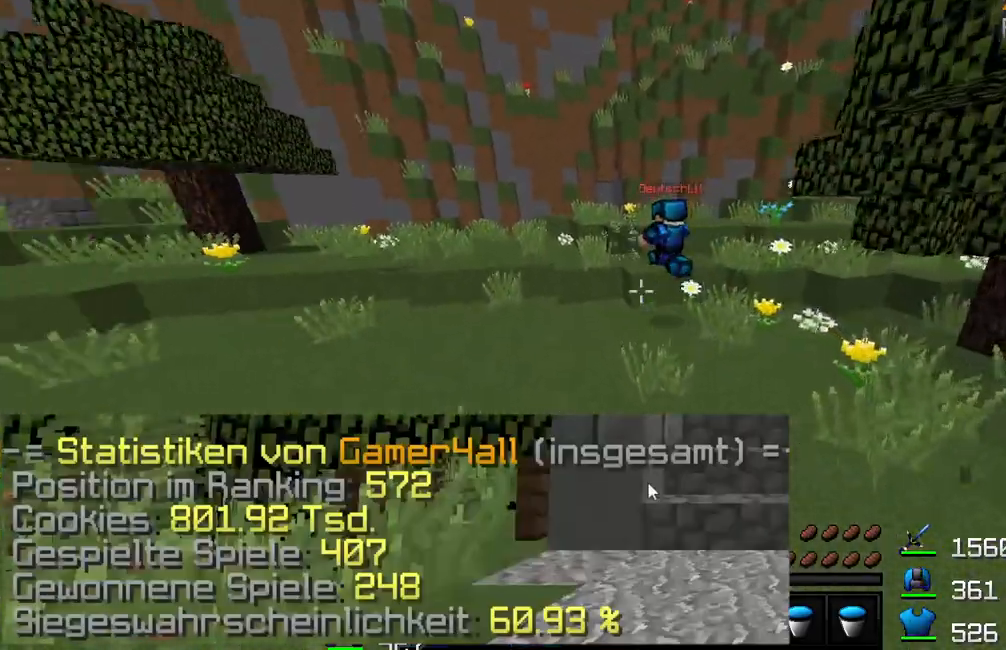
{"keys": ["a", "w"], "mouse": [], "events": []}
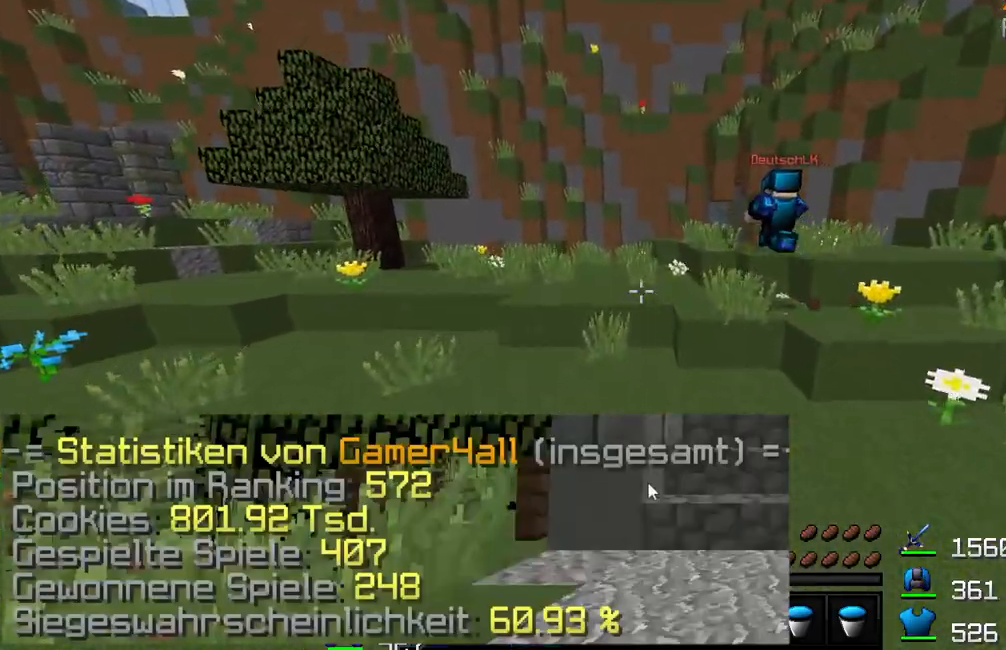
{"keys": ["w"], "mouse": [], "events": [[67, "a", "up"]]}
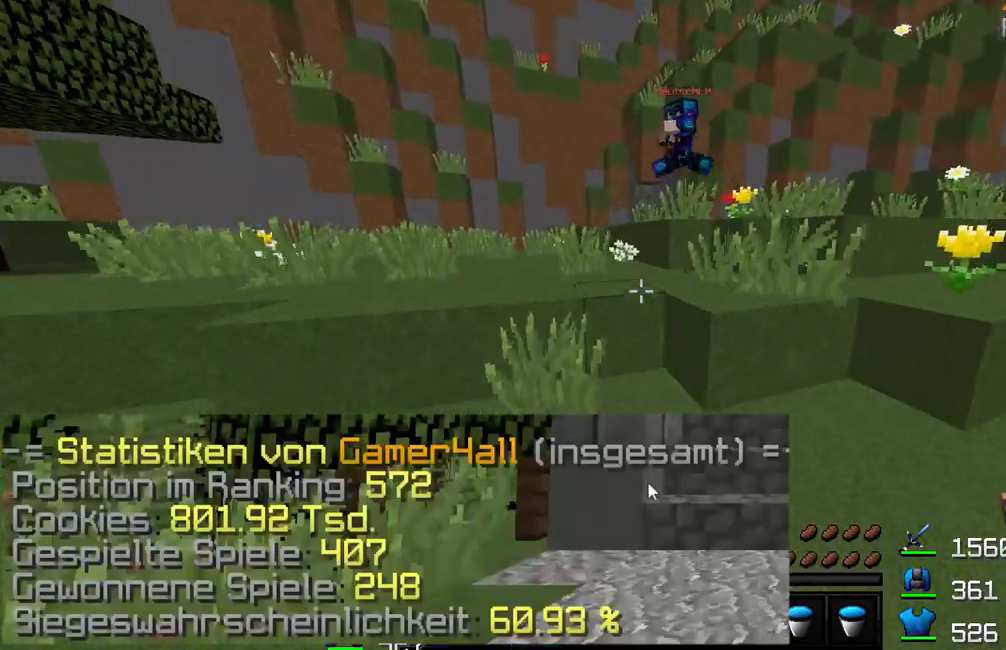
{"keys": ["a", "w"], "mouse": [], "events": [[400, "a", "down"]]}